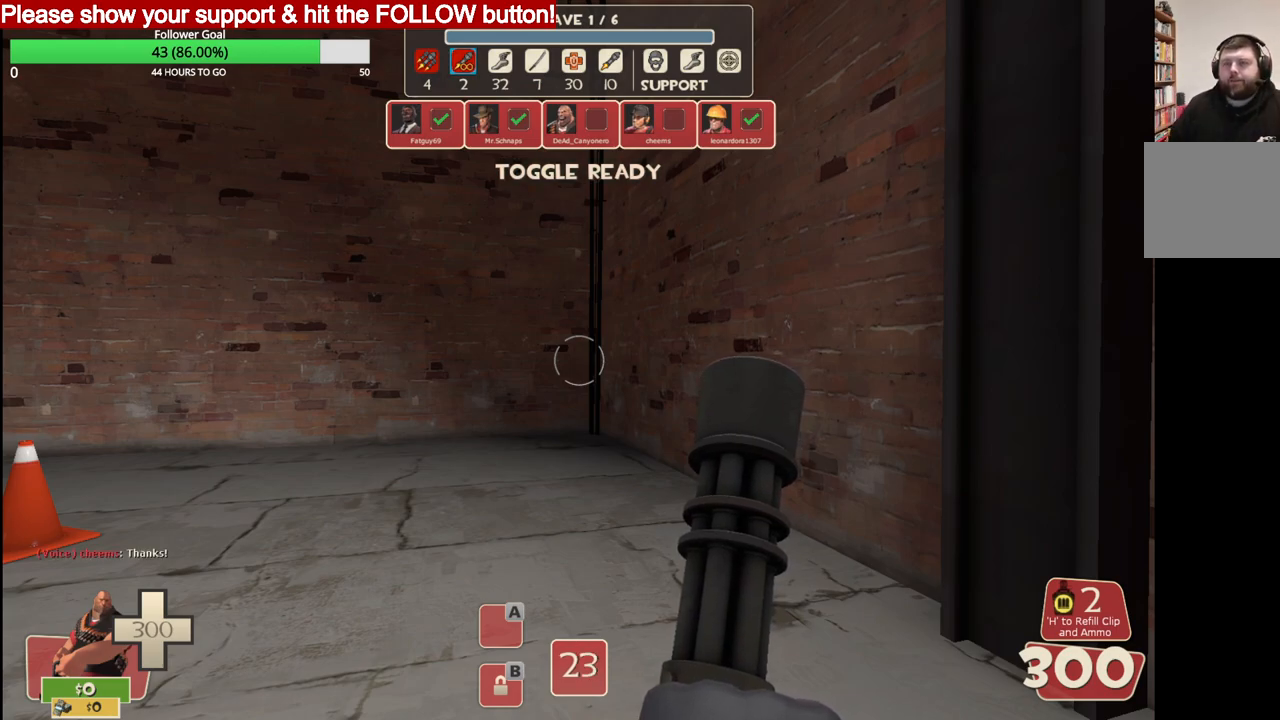
Gameplay with a controller (PlayStation layout); each line is a JSON object with the inputs held at the frame after it. "events" lists button and stick changes between this image and that frame as [ms after this image, input, new state], when the widget could be followed in between.
{"buttons": [], "left_stick": "up", "right_stick": "center", "events": [[133, "right_stick", "left"], [450, "right_stick", "center"], [500, "left_stick", "up"]]}
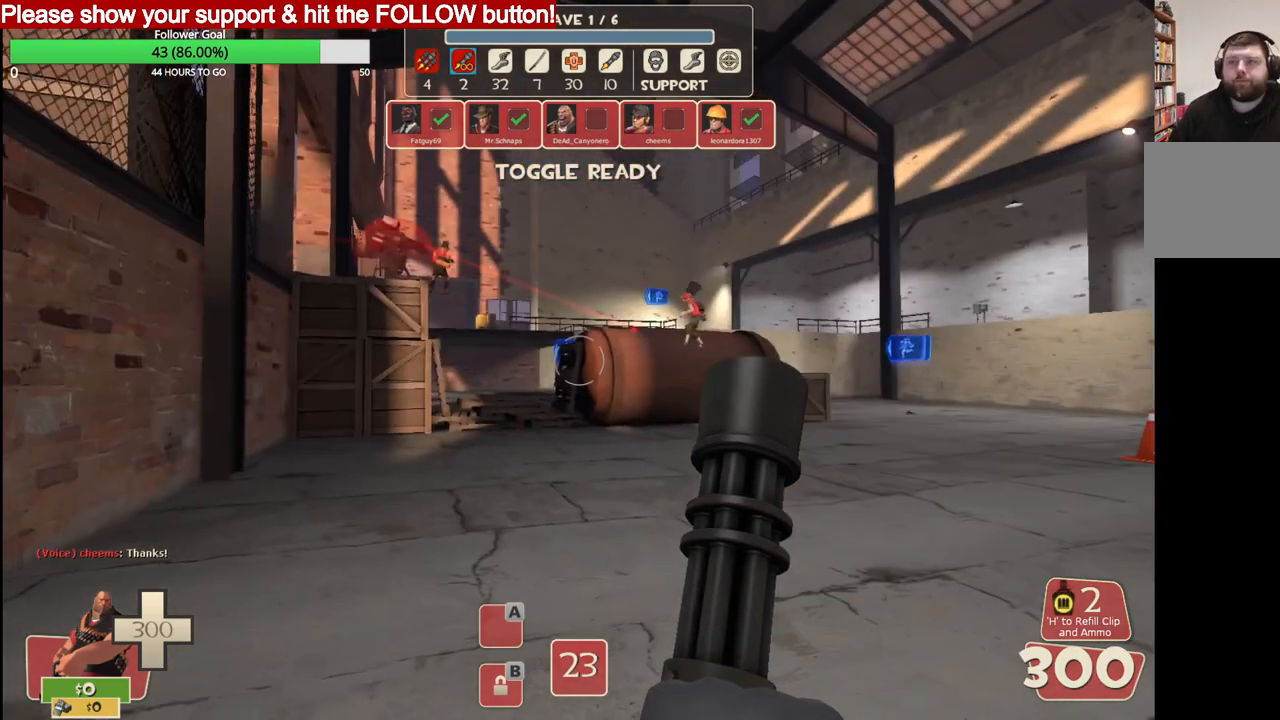
{"buttons": ["CIRCLE"], "left_stick": "up-right", "right_stick": "center", "events": [[150, "CIRCLE", "down"], [217, "left_stick", "up-right"]]}
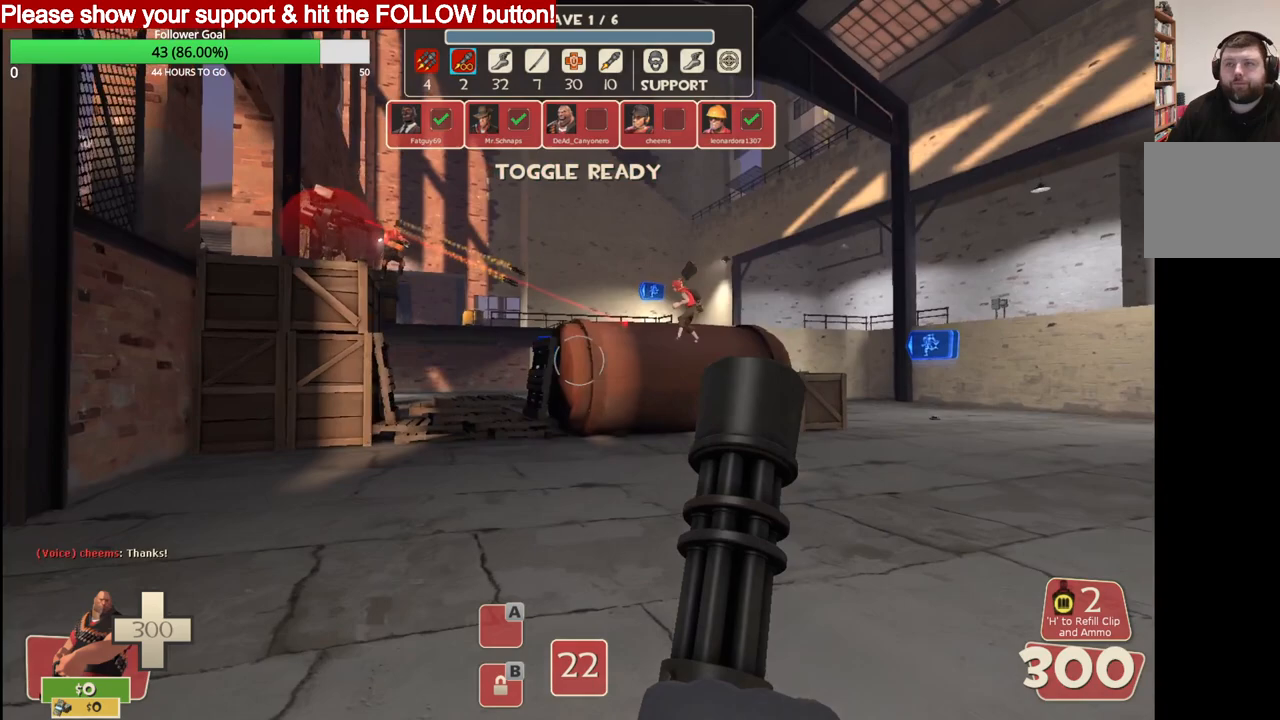
{"buttons": ["CIRCLE"], "left_stick": "up-right", "right_stick": "center", "events": []}
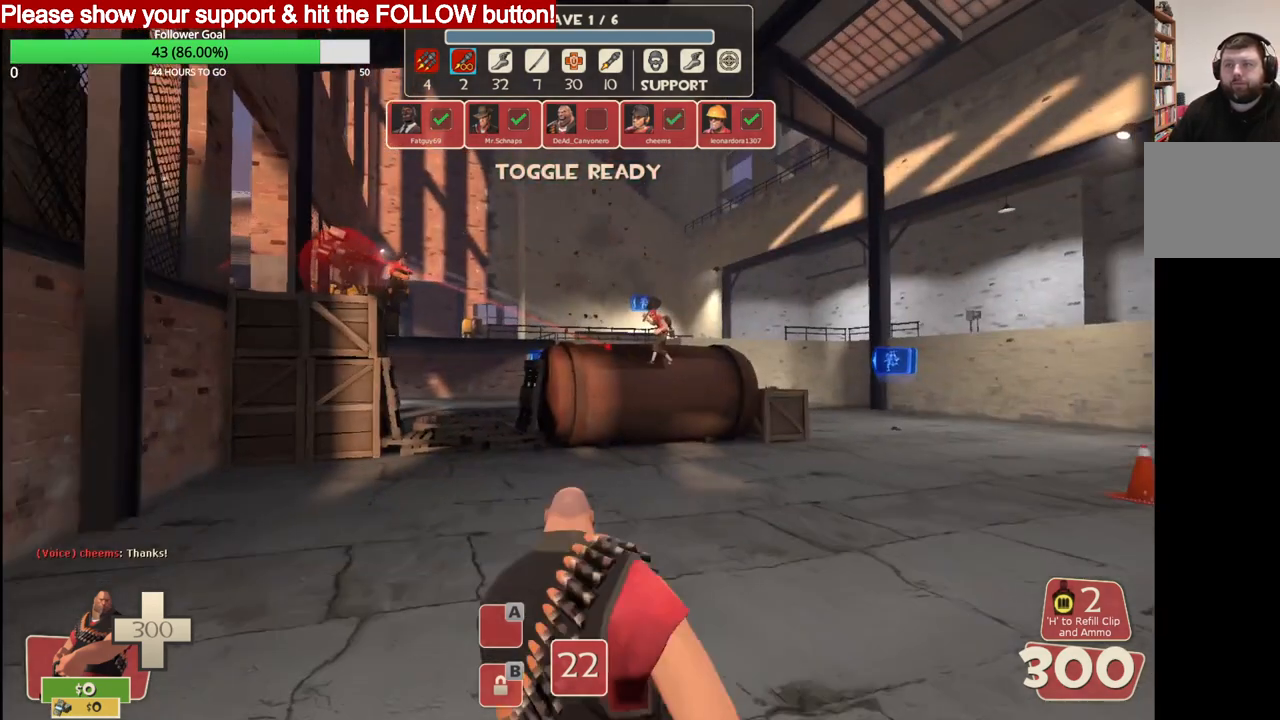
{"buttons": [], "left_stick": "center", "right_stick": "center", "events": [[67, "CIRCLE", "up"], [117, "left_stick", "center"]]}
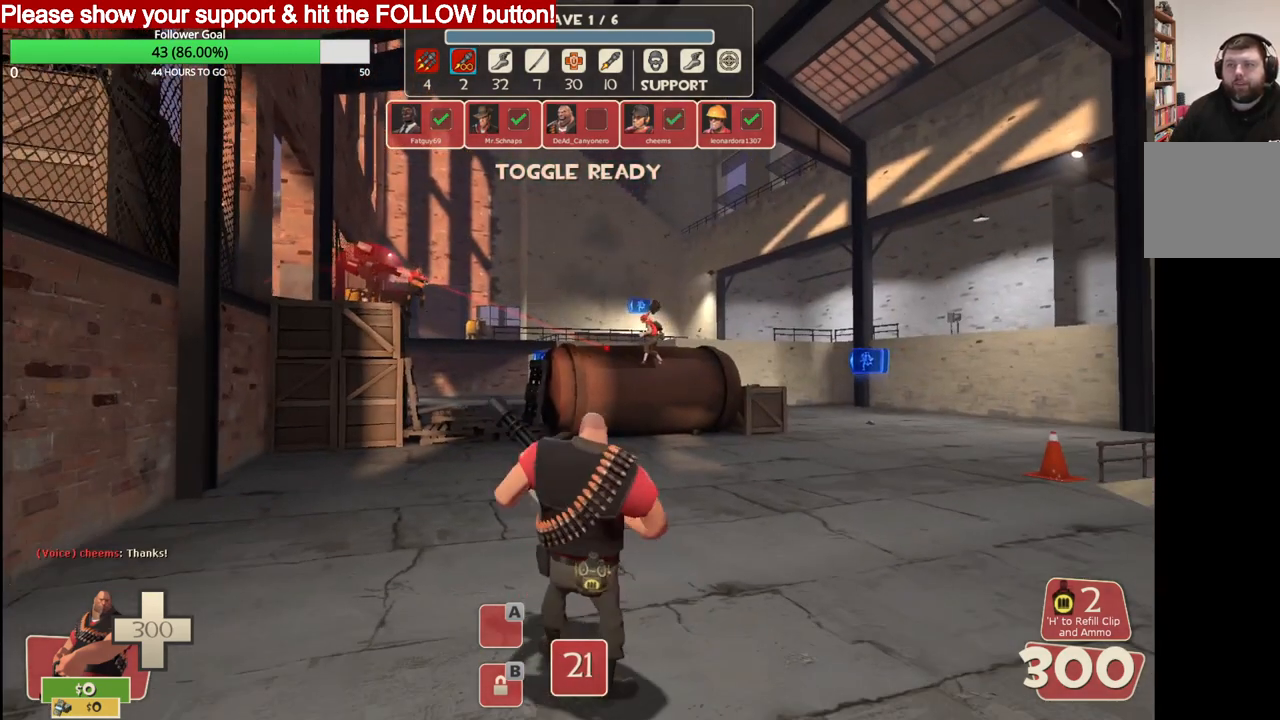
{"buttons": [], "left_stick": "center", "right_stick": "center", "events": []}
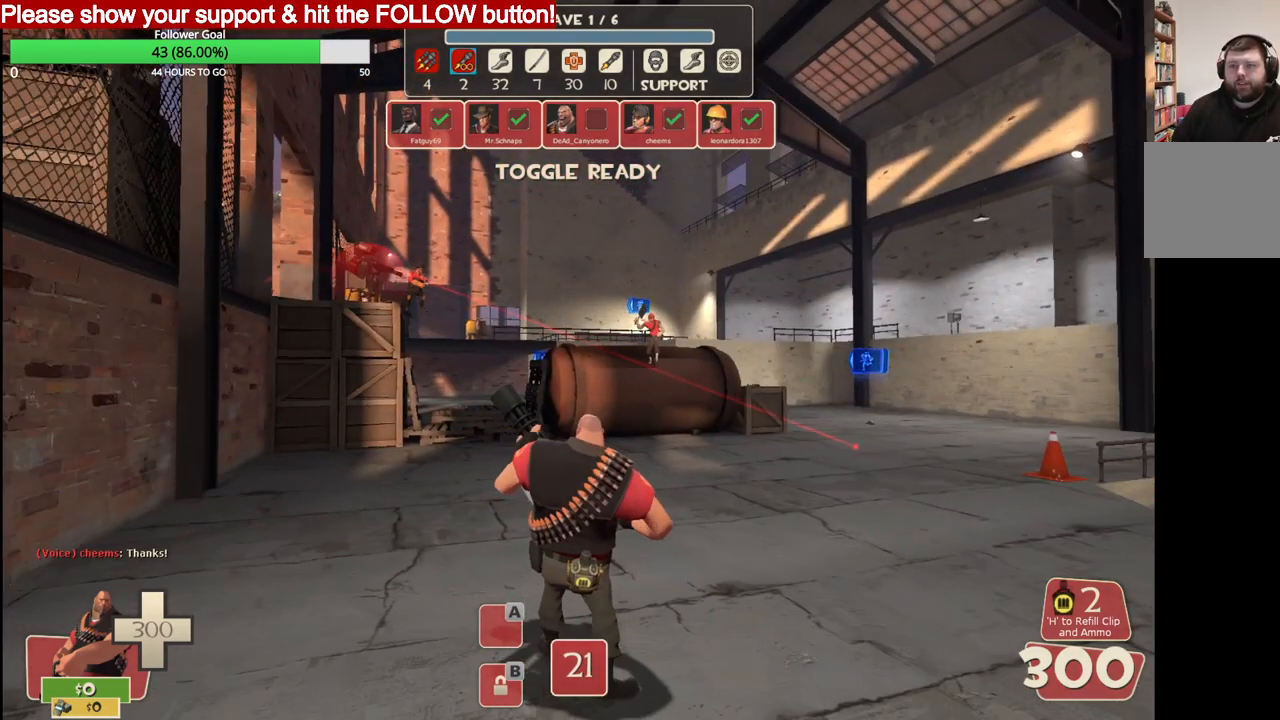
{"buttons": [], "left_stick": "center", "right_stick": "center", "events": []}
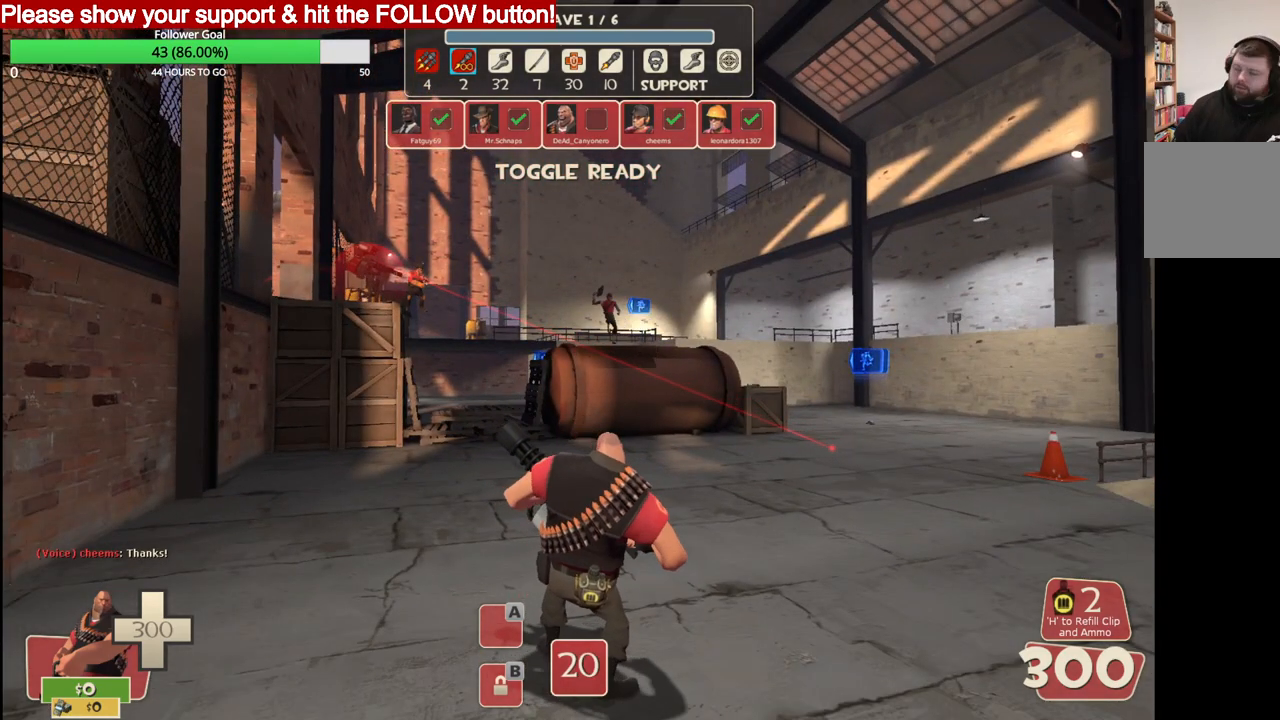
{"buttons": [], "left_stick": "center", "right_stick": "center", "events": []}
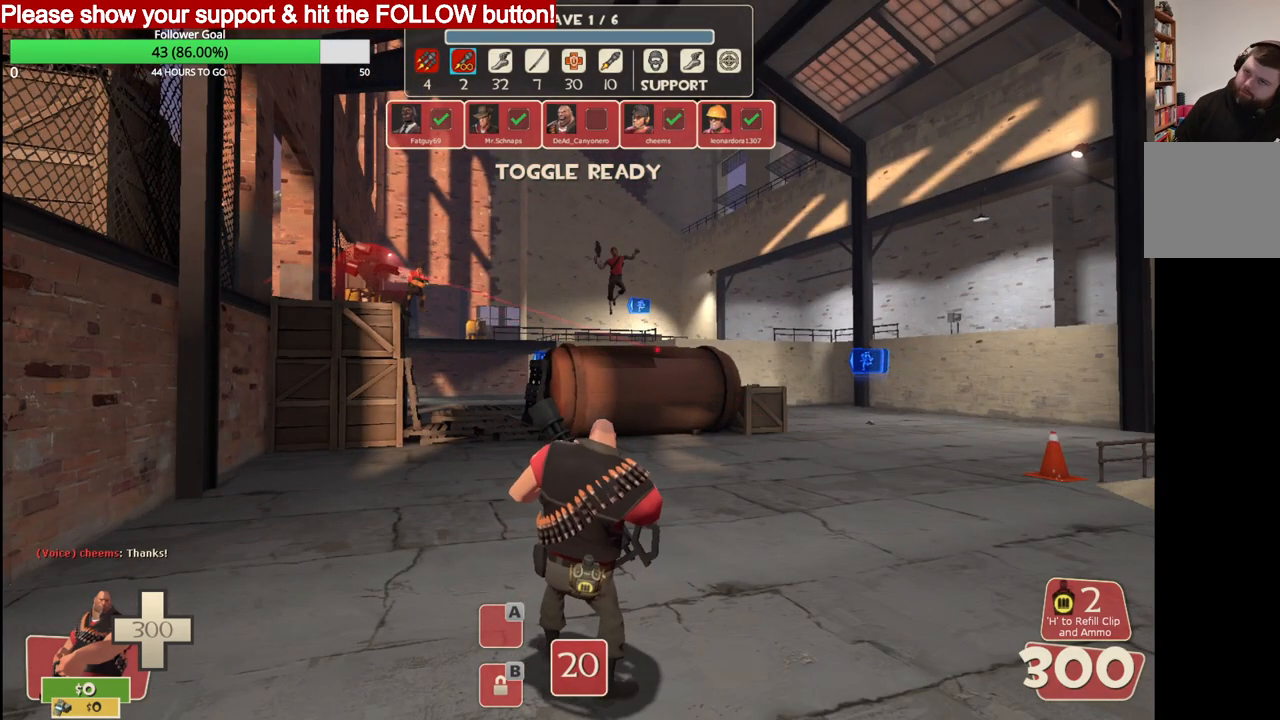
{"buttons": [], "left_stick": "center", "right_stick": "center", "events": []}
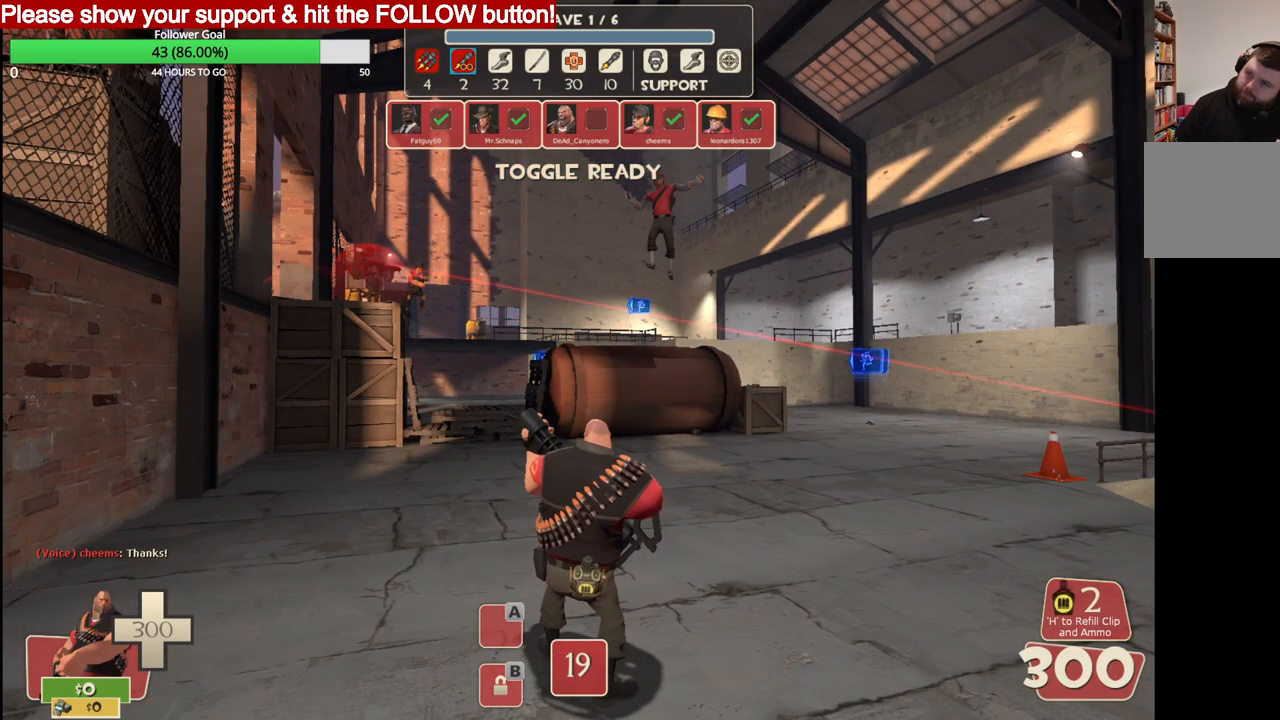
{"buttons": [], "left_stick": "center", "right_stick": "center", "events": []}
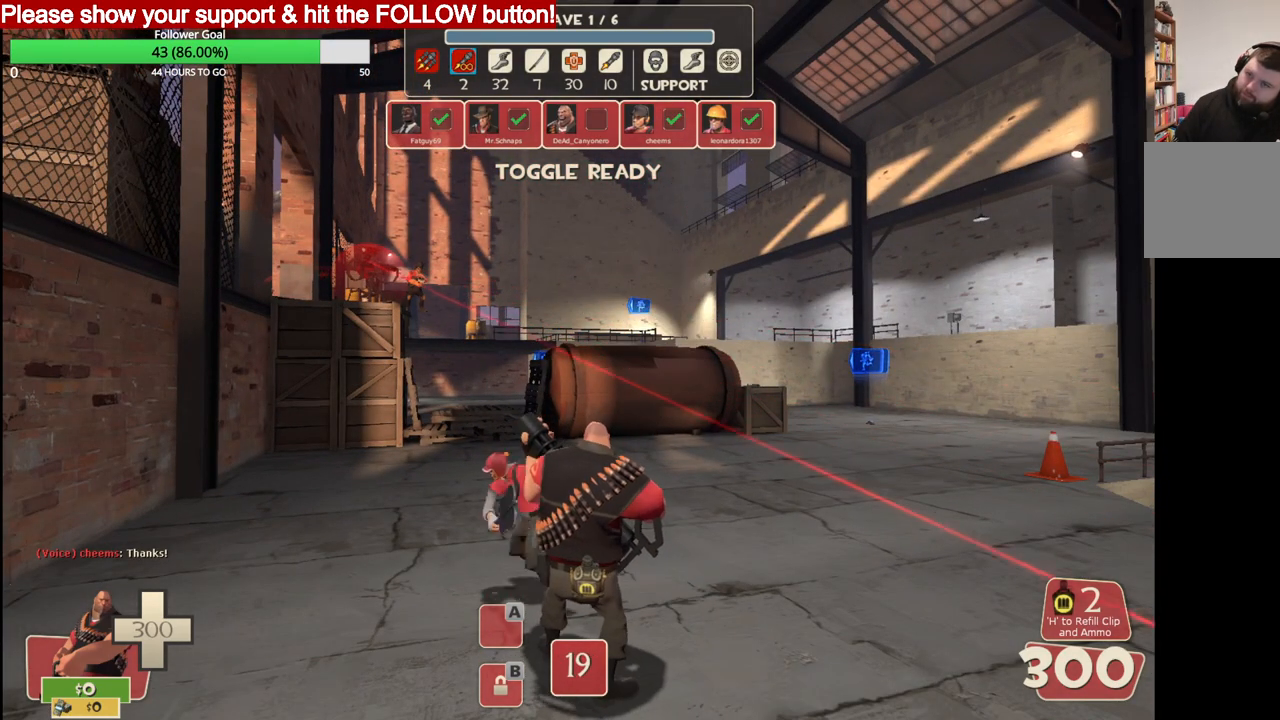
{"buttons": [], "left_stick": "center", "right_stick": "center", "events": []}
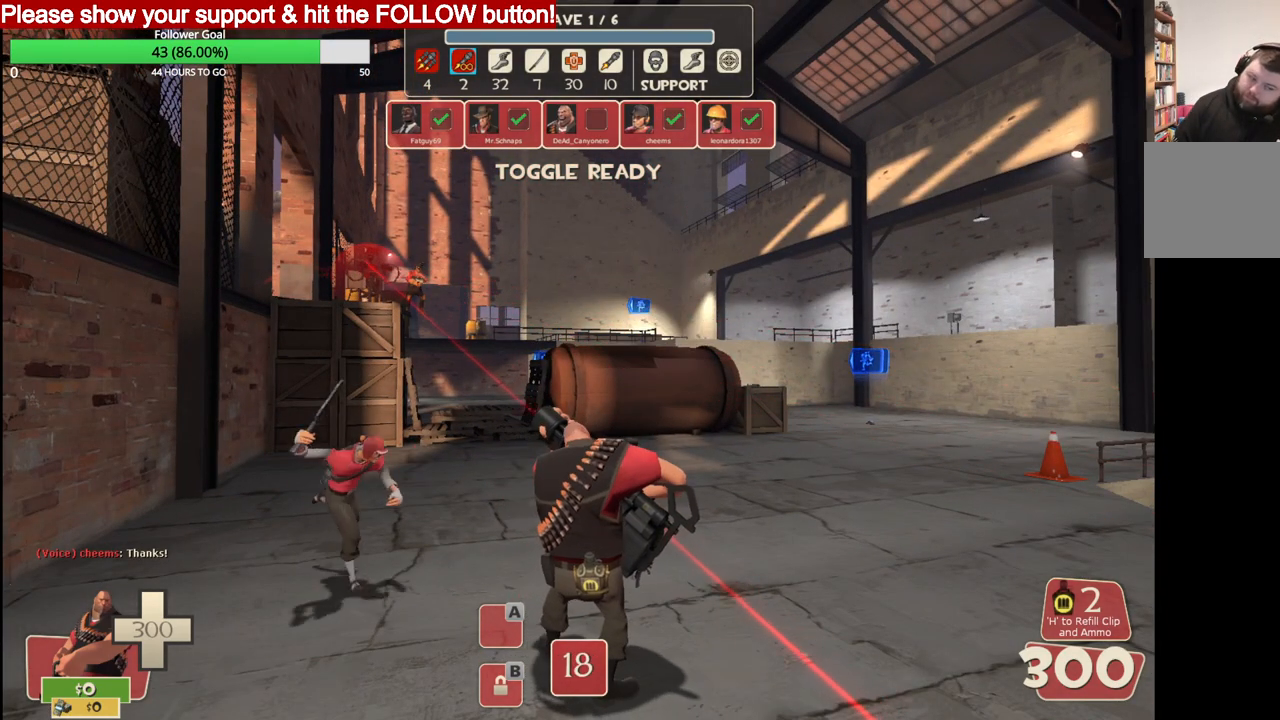
{"buttons": [], "left_stick": "center", "right_stick": "center", "events": []}
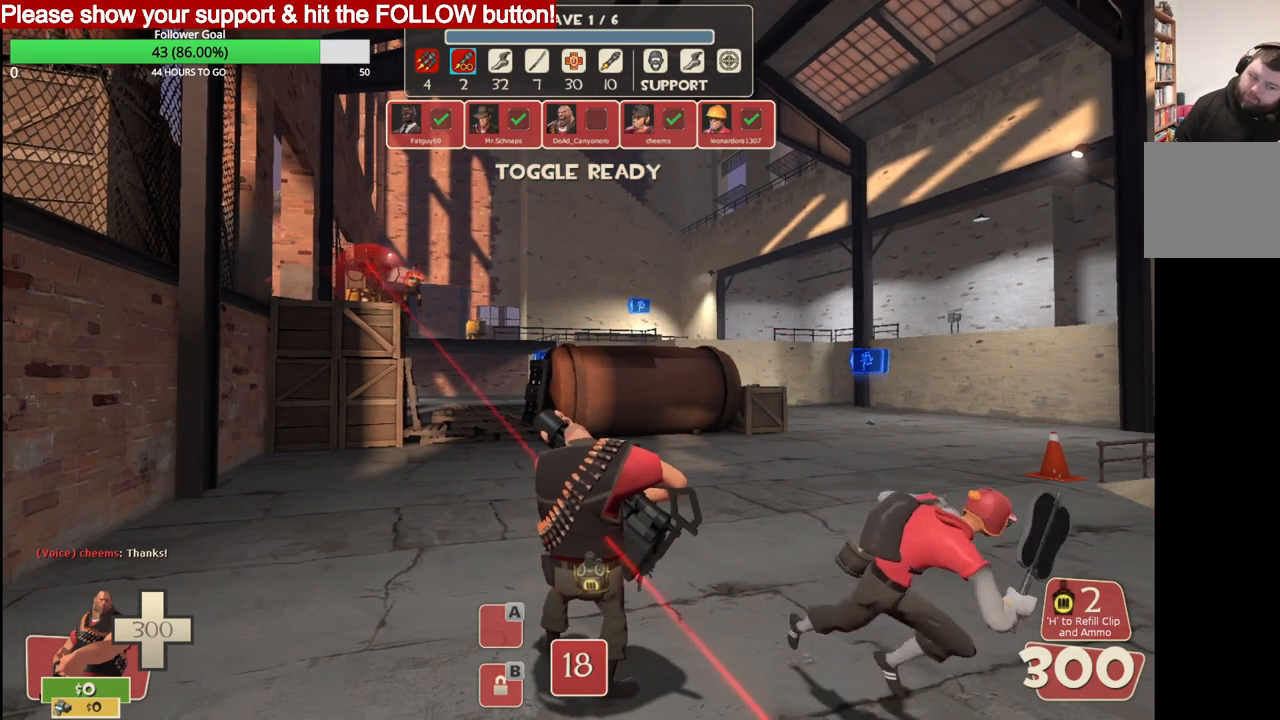
{"buttons": ["R1"], "left_stick": "center", "right_stick": "center", "events": [[433, "R1", "down"]]}
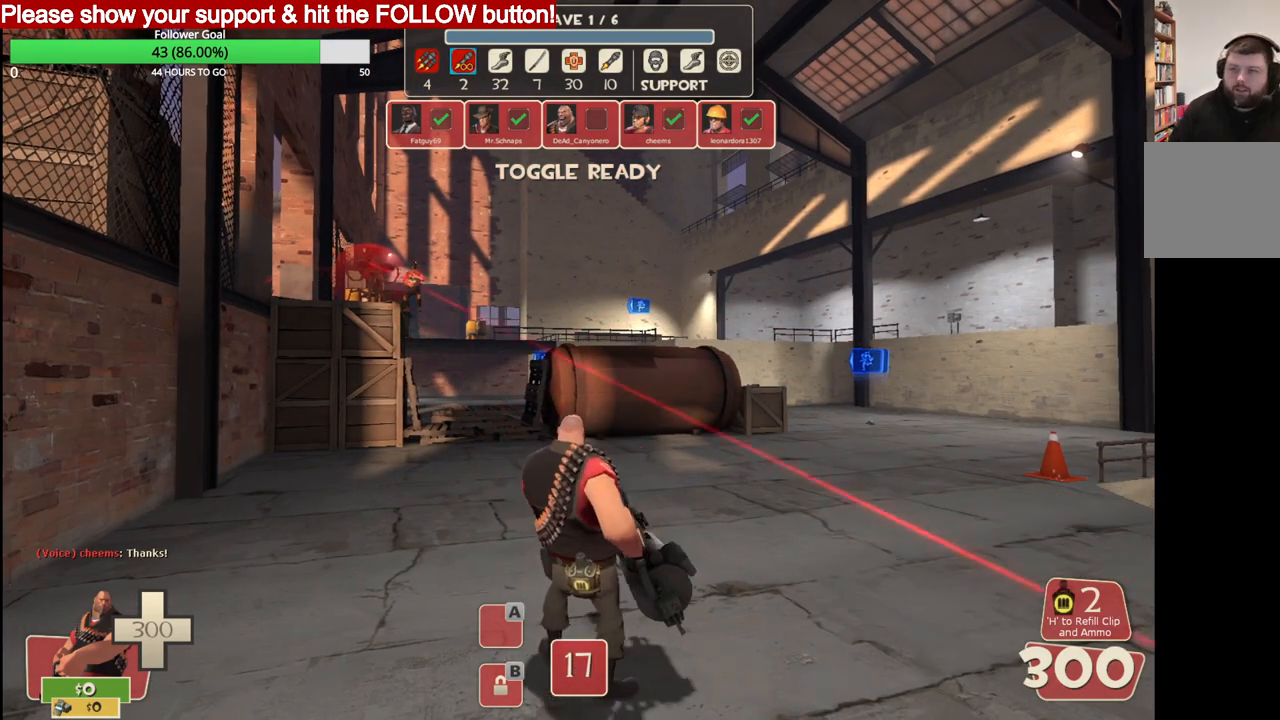
{"buttons": ["R1"], "left_stick": "center", "right_stick": "center", "events": [[33, "R1", "up"], [317, "right_stick", "right"], [450, "R1", "down"], [467, "right_stick", "center"]]}
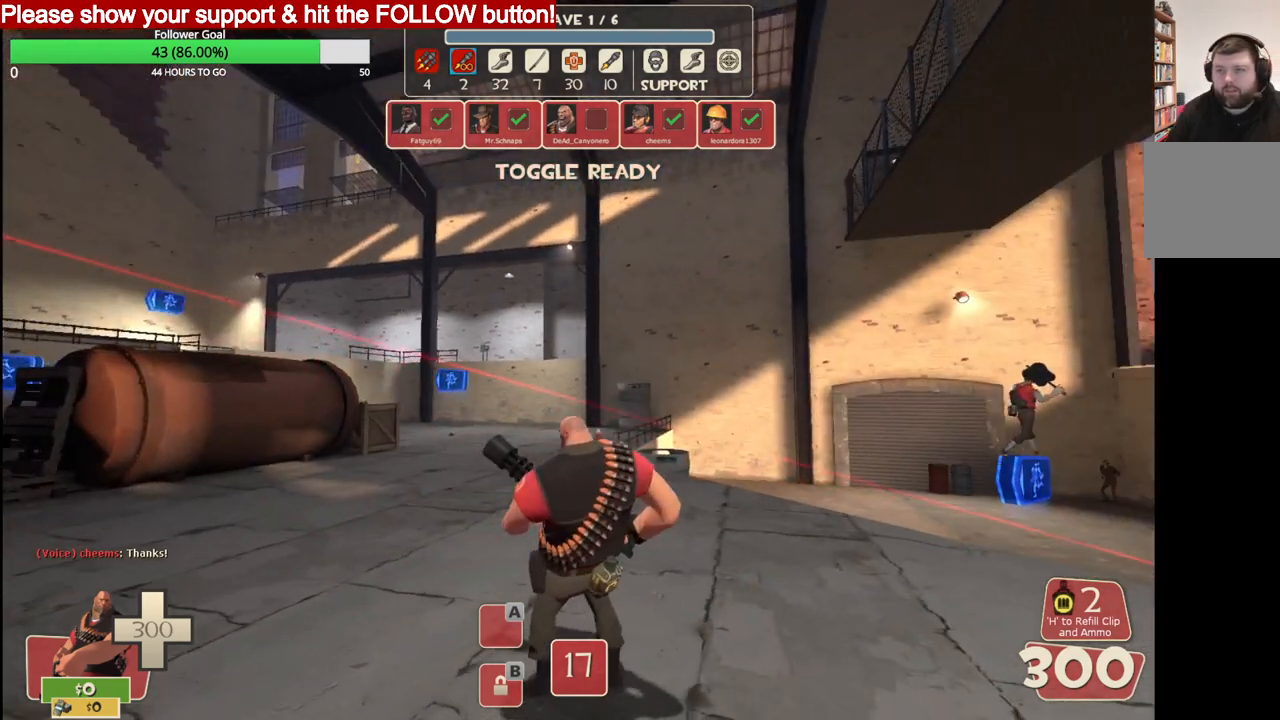
{"buttons": ["R1"], "left_stick": "center", "right_stick": "right", "events": [[67, "R1", "up"], [367, "right_stick", "right"], [500, "R1", "down"]]}
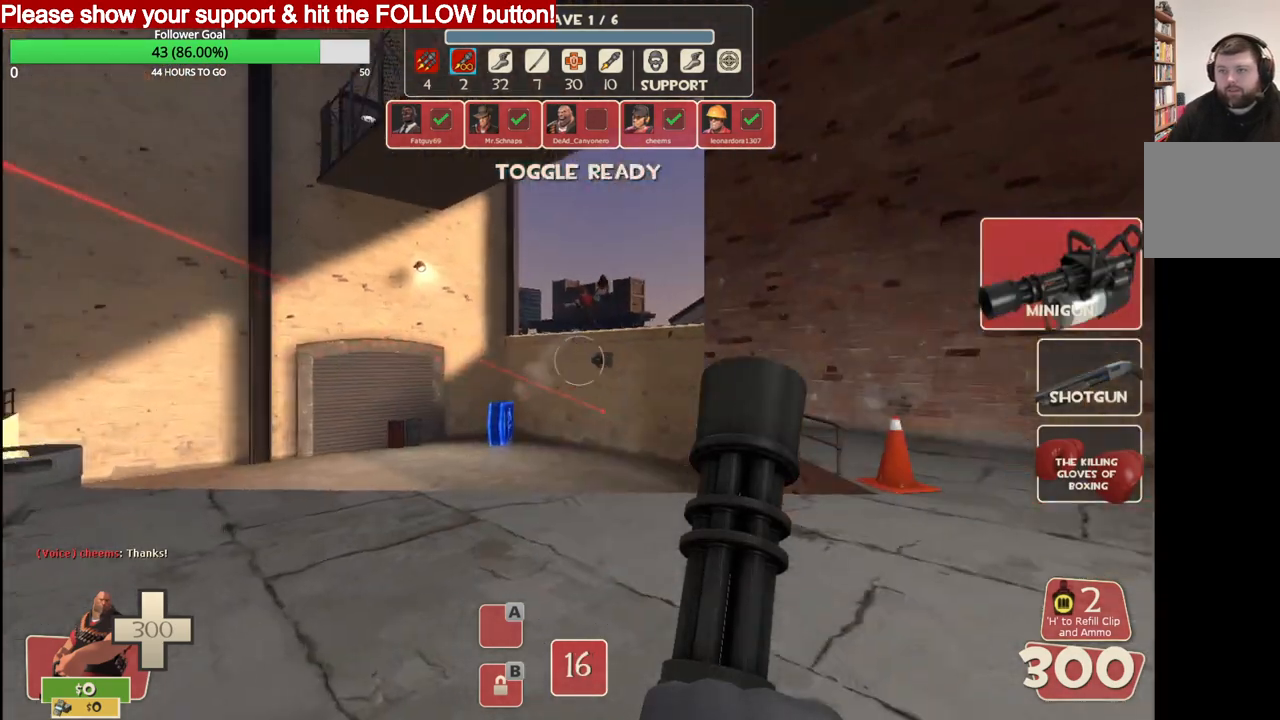
{"buttons": ["R1"], "left_stick": "center", "right_stick": "center", "events": [[100, "R1", "up"], [150, "right_stick", "center"], [500, "R1", "down"]]}
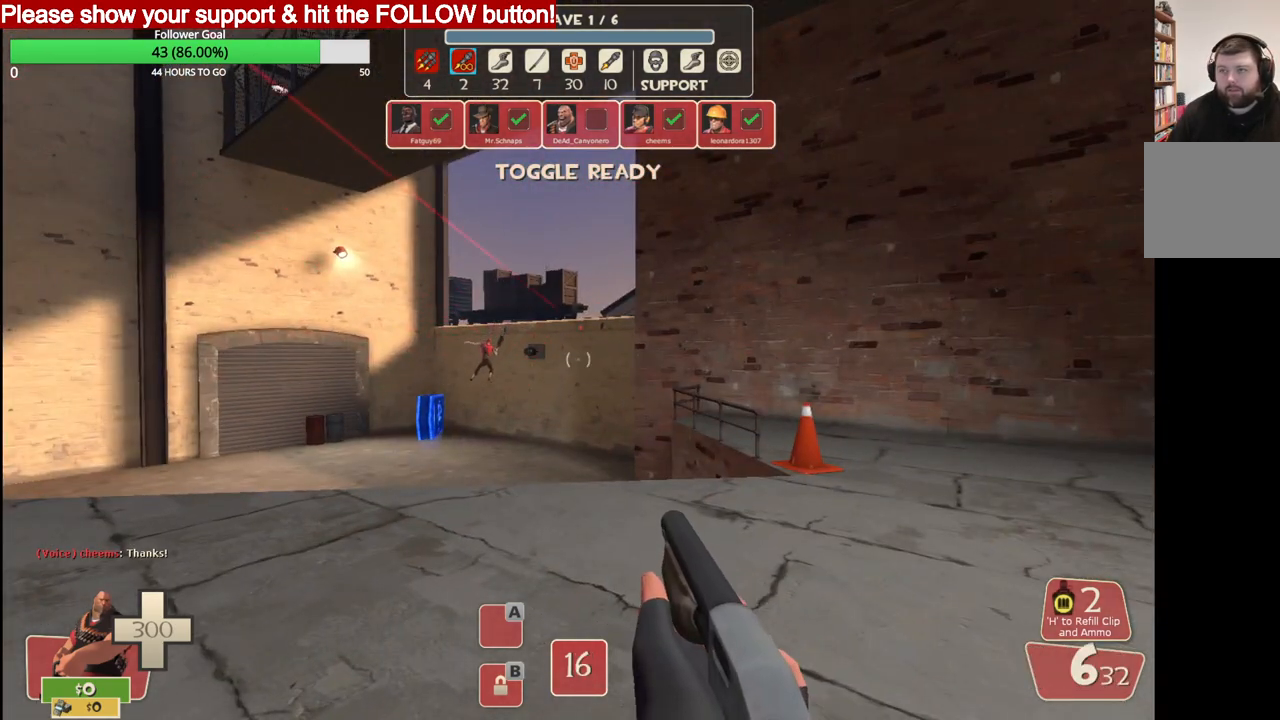
{"buttons": [], "left_stick": "up", "right_stick": "center", "events": [[133, "R1", "up"], [200, "left_stick", "up"]]}
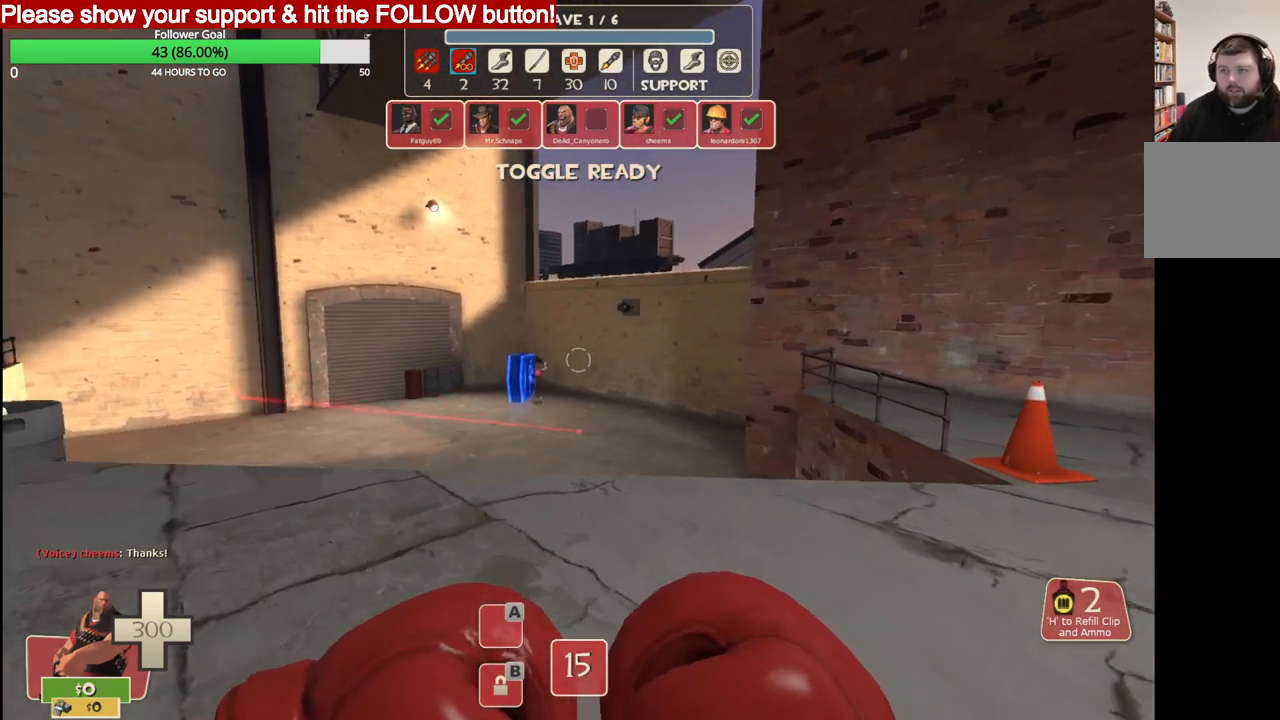
{"buttons": [], "left_stick": "up", "right_stick": "center", "events": []}